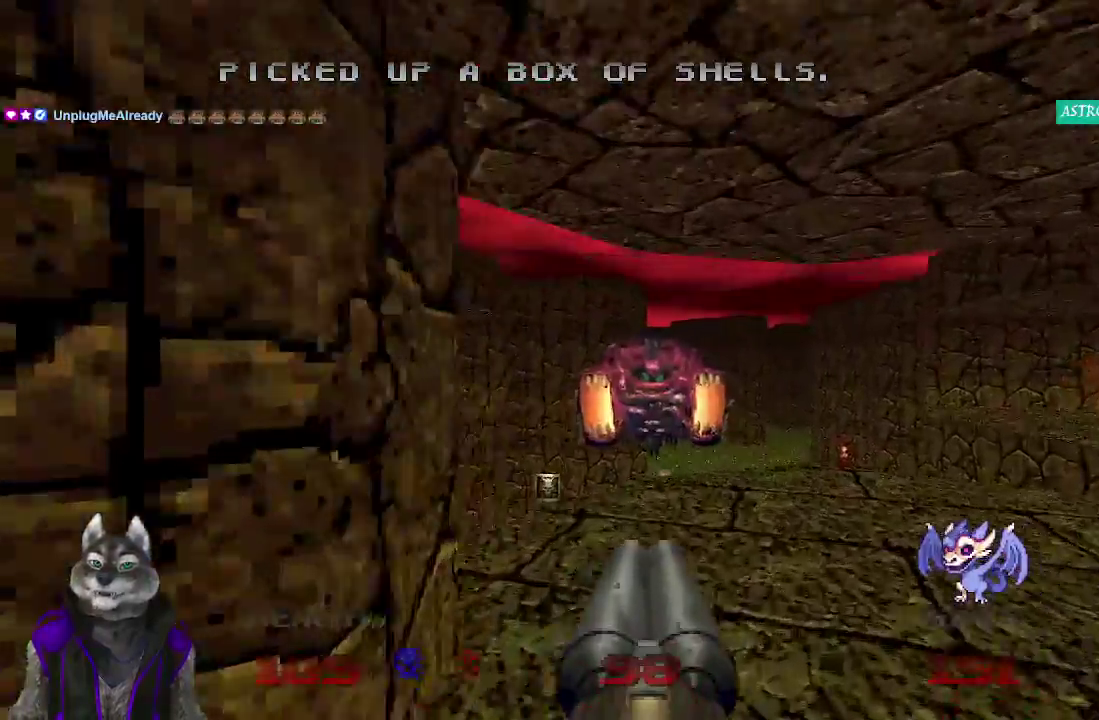
Gameplay with a controller (PlayStation layout); each line is a JSON object with the inputs held at the frame after it. "events" lists button and stick changes between this image and that frame as [ms after this image, input, new state], when the widget could be followed in between. Not read: L1 R1.
{"buttons": ["R2"], "left_stick": "center", "right_stick": "center", "events": [[67, "left_stick", "down"], [133, "left_stick", "down-right"], [183, "left_stick", "up-left"], [183, "right_stick", "left"], [233, "left_stick", "down-right"], [300, "right_stick", "center"], [450, "left_stick", "center"]]}
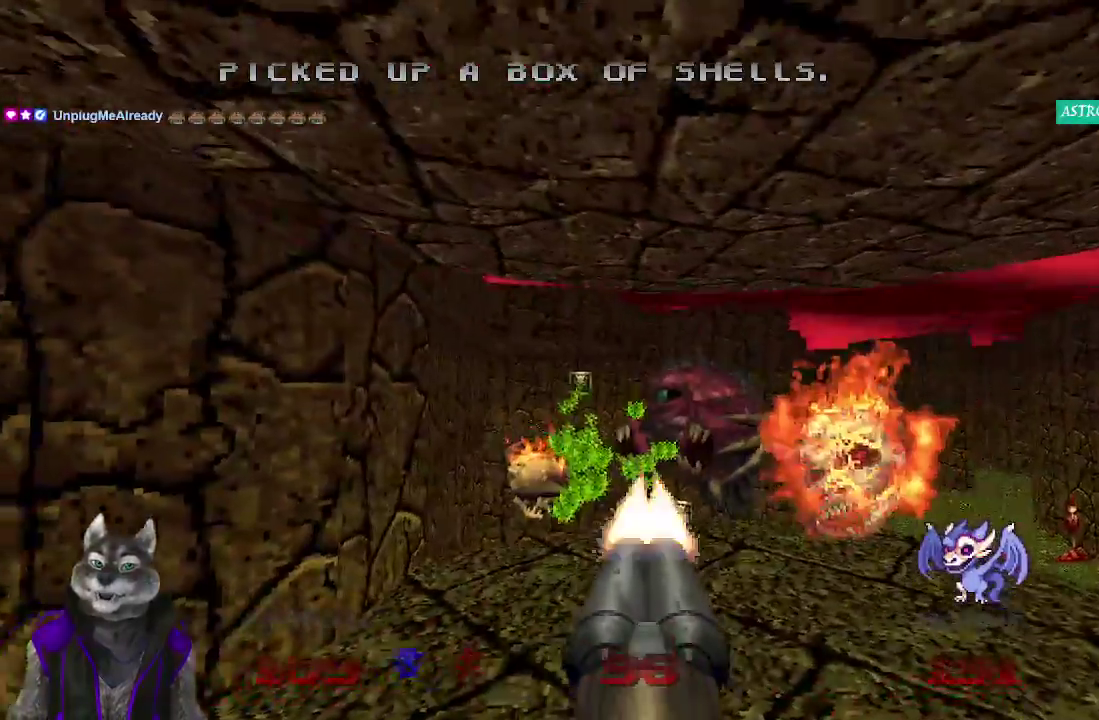
{"buttons": ["R2"], "left_stick": "left", "right_stick": "center", "events": [[133, "left_stick", "up-right"], [233, "left_stick", "center"], [483, "left_stick", "left"]]}
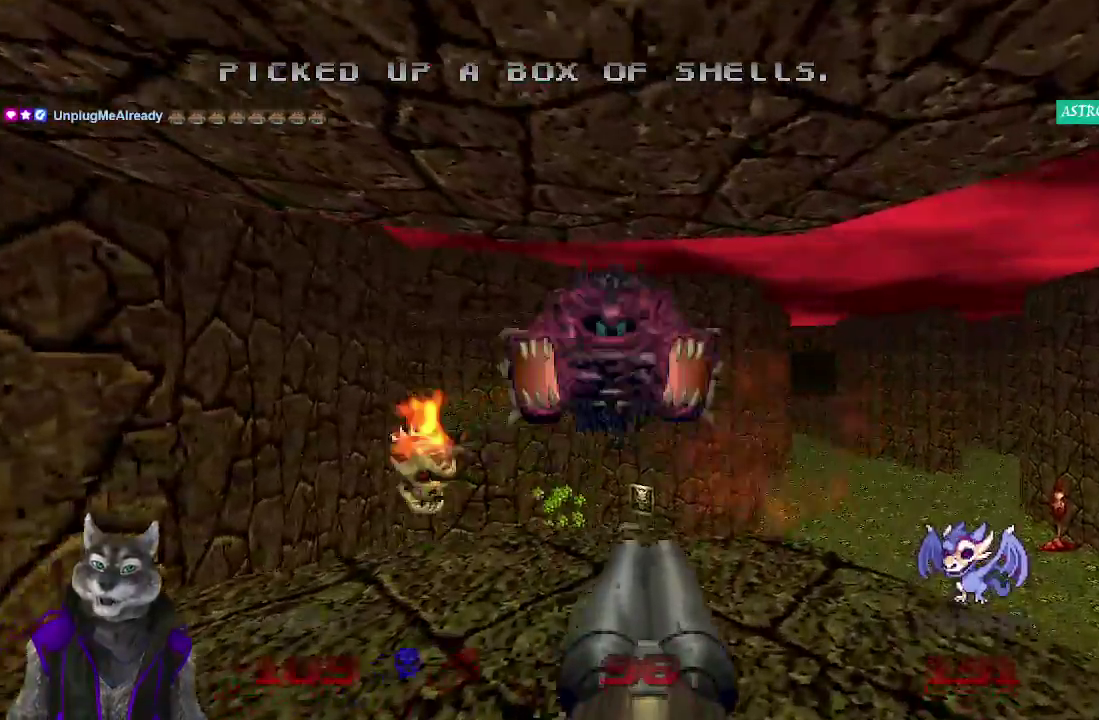
{"buttons": ["R2"], "left_stick": "center", "right_stick": "center"}
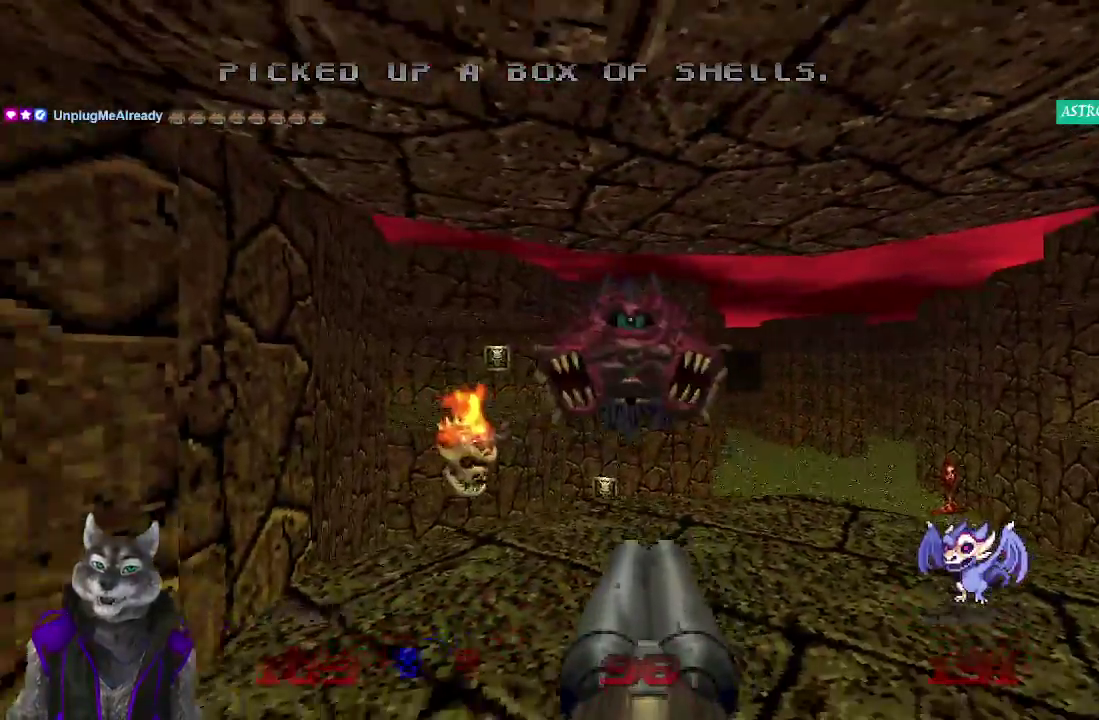
{"buttons": ["R2"], "left_stick": "center", "right_stick": "center", "events": [[117, "left_stick", "down-left"], [283, "left_stick", "center"]]}
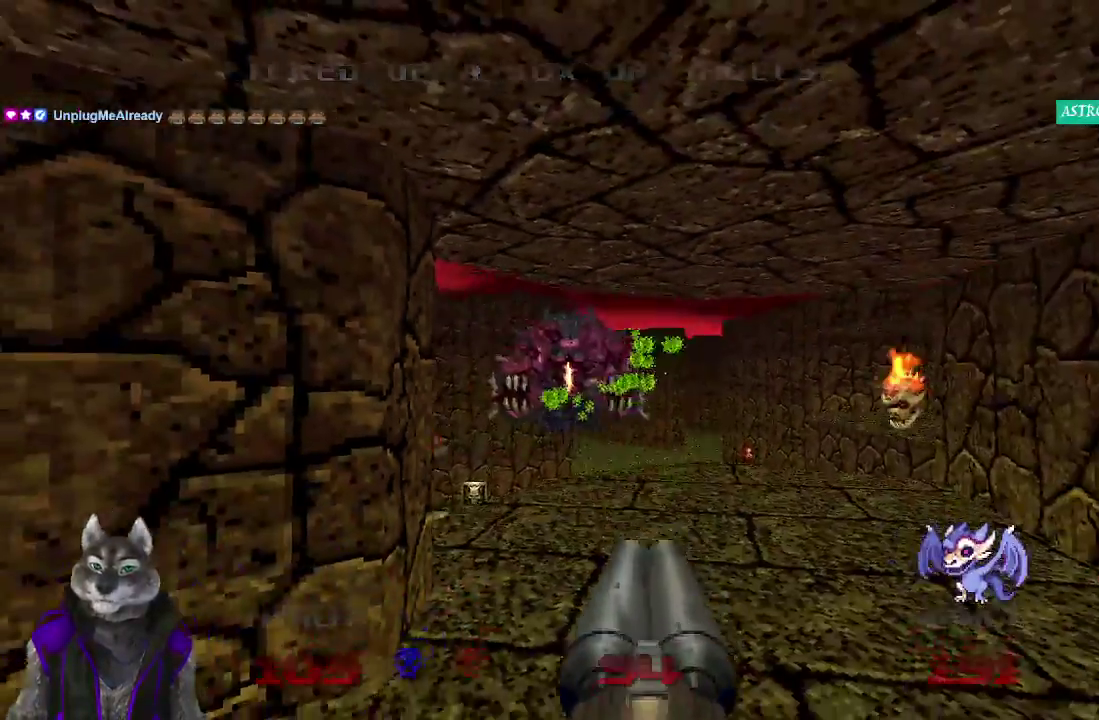
{"buttons": ["R2"], "left_stick": "up-left", "right_stick": "center", "events": [[217, "left_stick", "right"], [333, "right_stick", "right"], [433, "left_stick", "up-left"], [433, "right_stick", "center"]]}
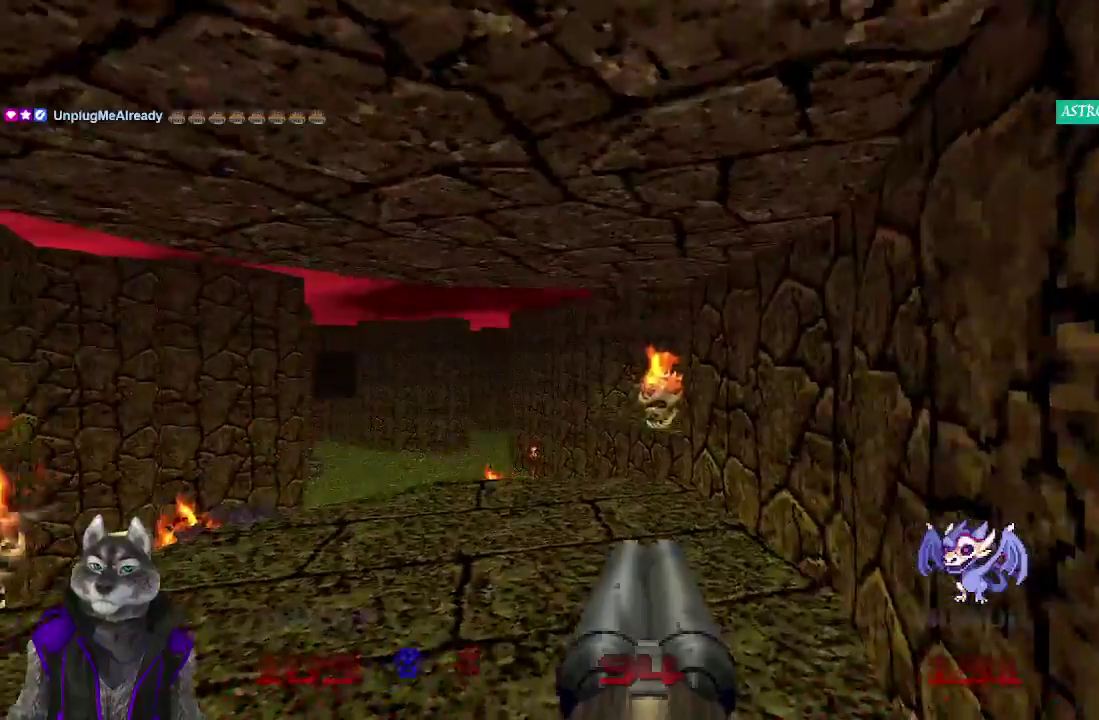
{"buttons": ["R2"], "left_stick": "down-left", "right_stick": "center", "events": [[100, "left_stick", "center"], [433, "left_stick", "down-left"]]}
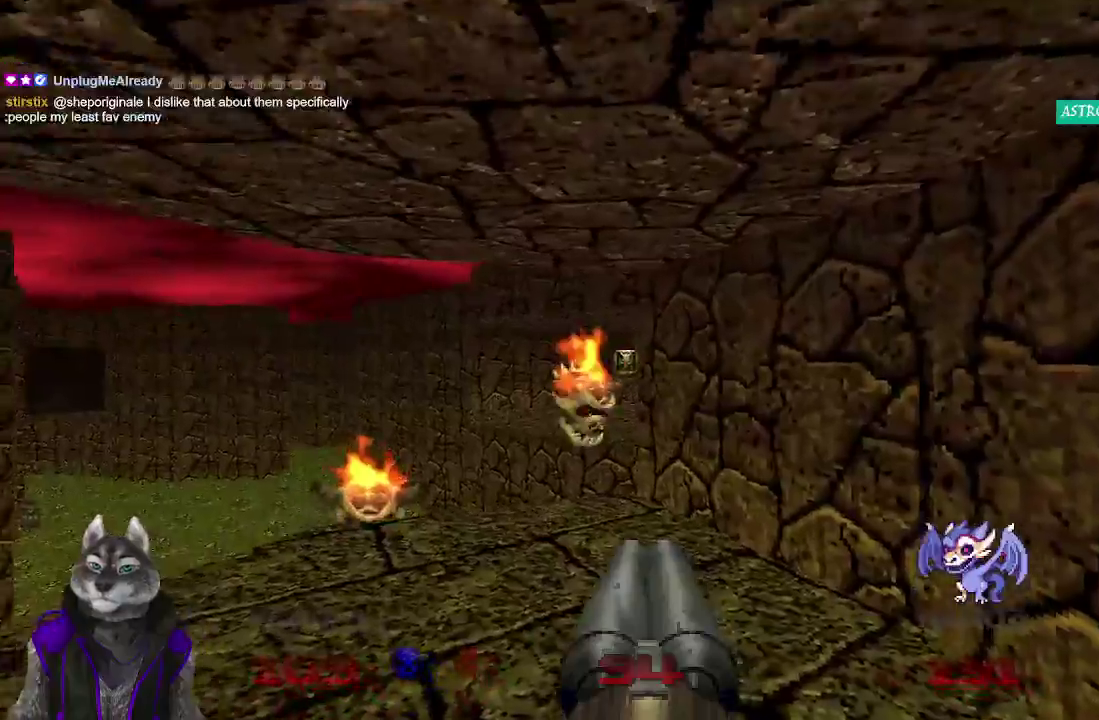
{"buttons": ["R2"], "left_stick": "right", "right_stick": "center", "events": [[67, "left_stick", "down"], [150, "left_stick", "center"], [400, "left_stick", "right"]]}
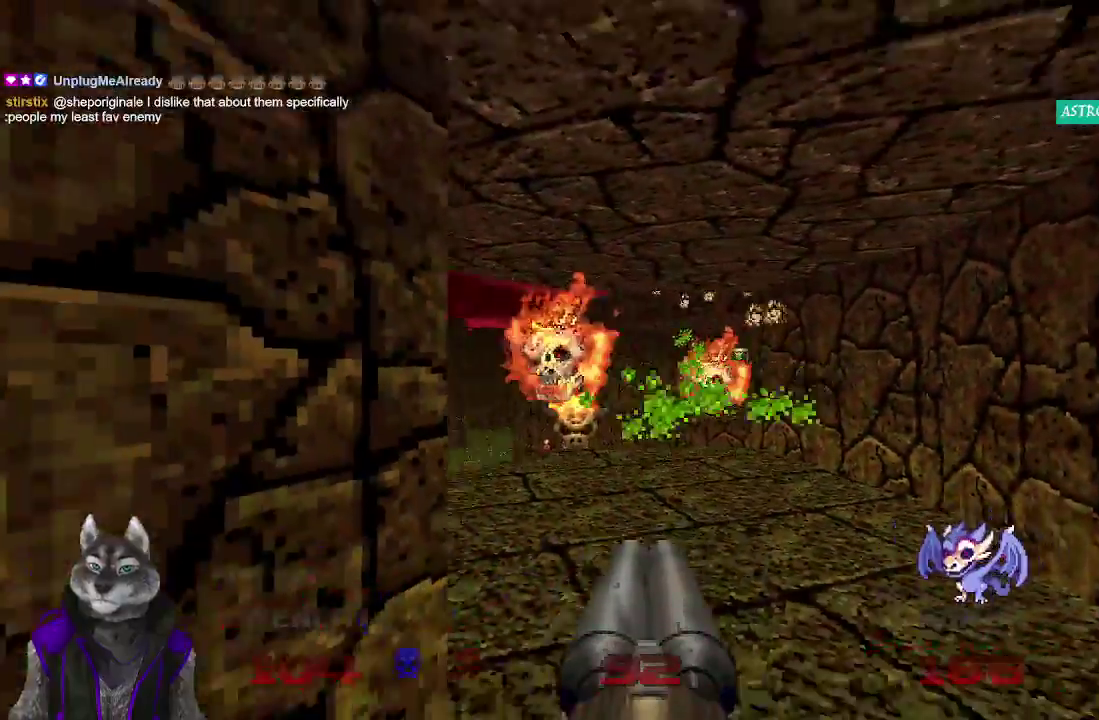
{"buttons": [], "left_stick": "up-left", "right_stick": "center", "events": [[50, "left_stick", "center"], [333, "R2", "up"], [417, "left_stick", "up-left"]]}
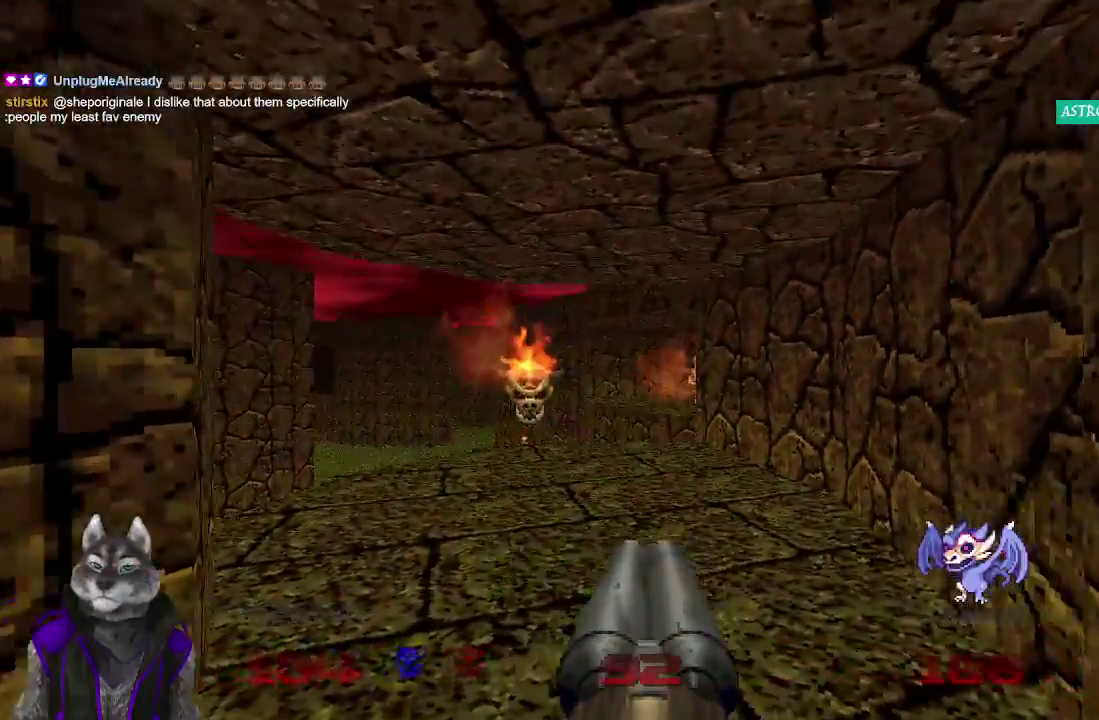
{"buttons": ["R2"], "left_stick": "down", "right_stick": "center", "events": [[83, "left_stick", "up"], [100, "R2", "down"], [167, "left_stick", "center"], [467, "left_stick", "down"]]}
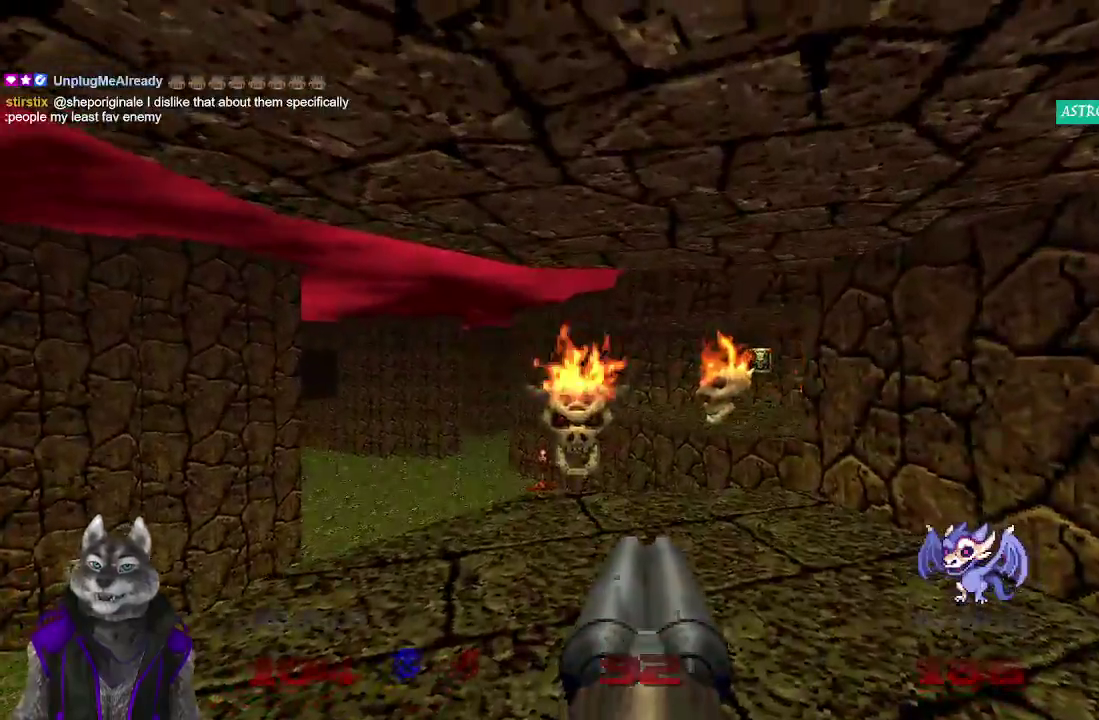
{"buttons": ["R2"], "left_stick": "center", "right_stick": "center", "events": [[383, "left_stick", "center"]]}
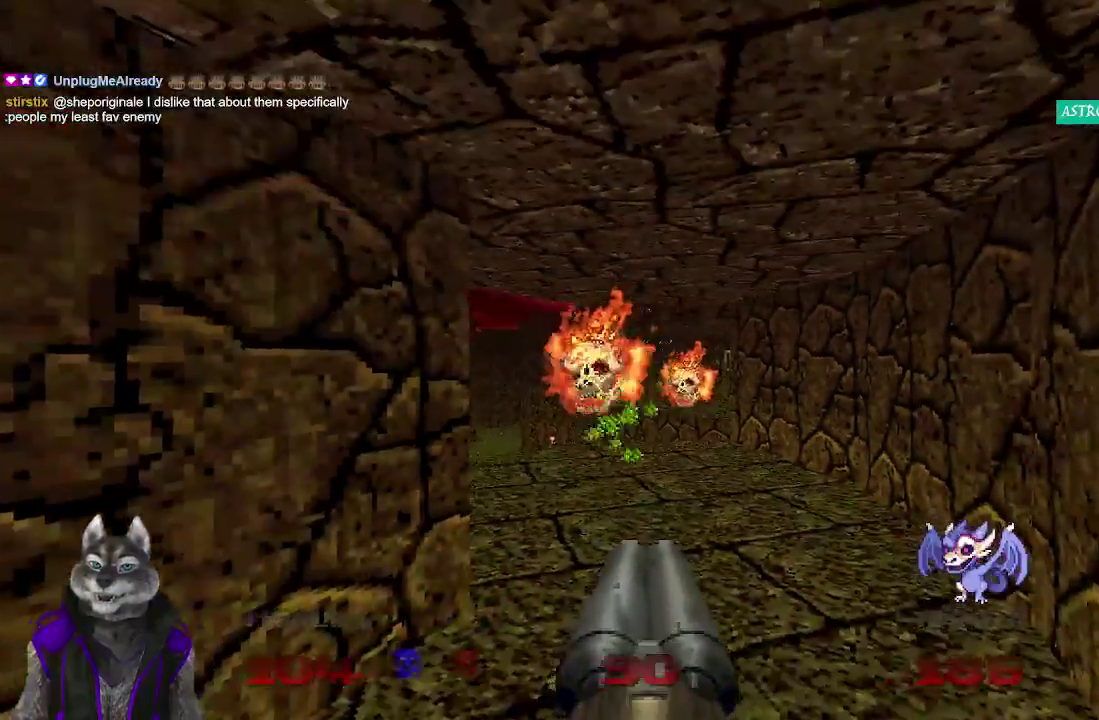
{"buttons": [], "left_stick": "center", "right_stick": "left", "events": [[83, "left_stick", "up-right"], [133, "R2", "up"], [233, "right_stick", "left"], [350, "left_stick", "right"], [450, "left_stick", "center"]]}
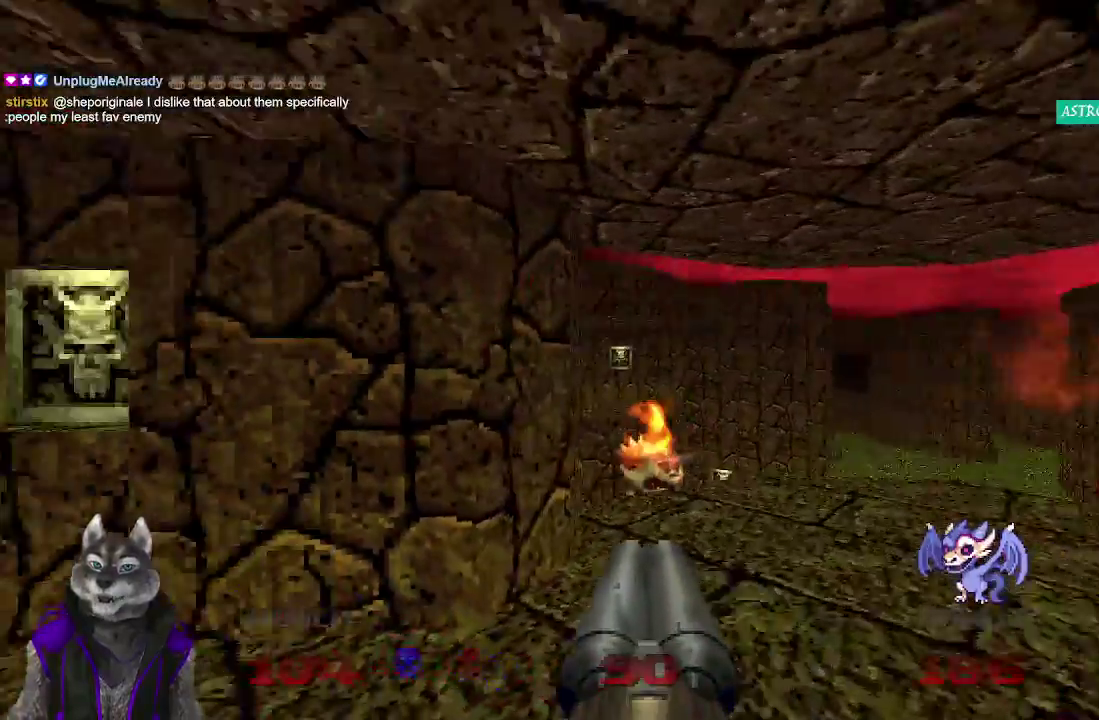
{"buttons": ["R2"], "left_stick": "center", "right_stick": "center", "events": [[17, "right_stick", "center"], [167, "R2", "down"]]}
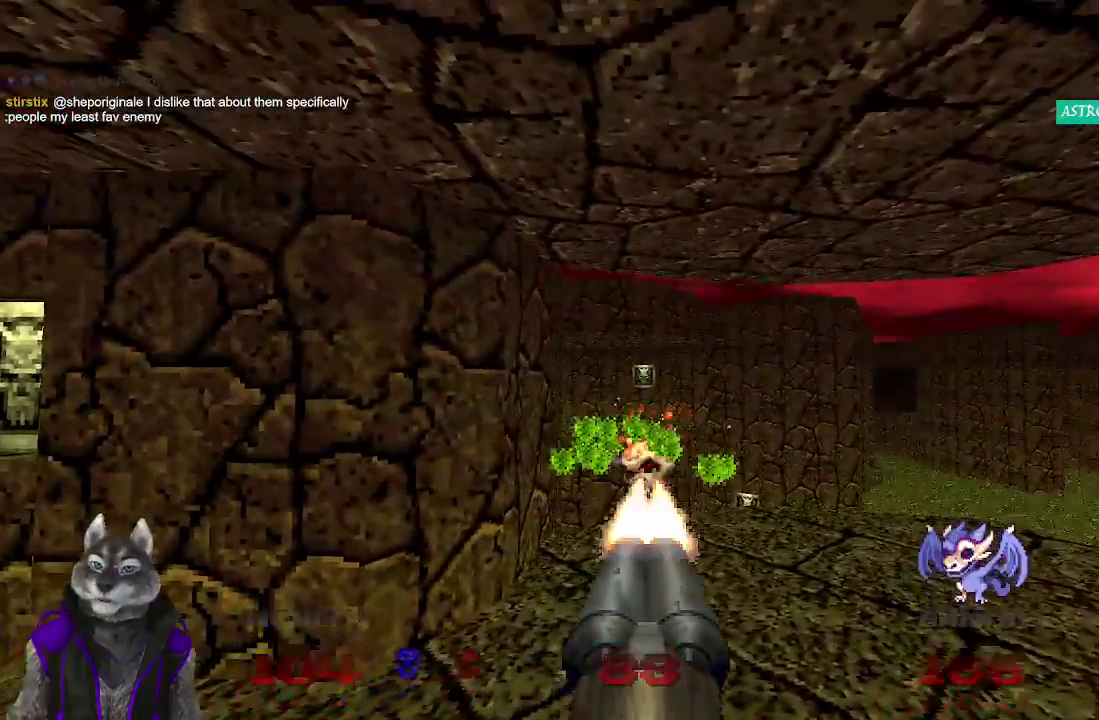
{"buttons": [], "left_stick": "up", "right_stick": "center", "events": [[133, "R2", "up"], [133, "left_stick", "down-left"], [233, "left_stick", "left"], [333, "left_stick", "up-left"], [500, "left_stick", "up"]]}
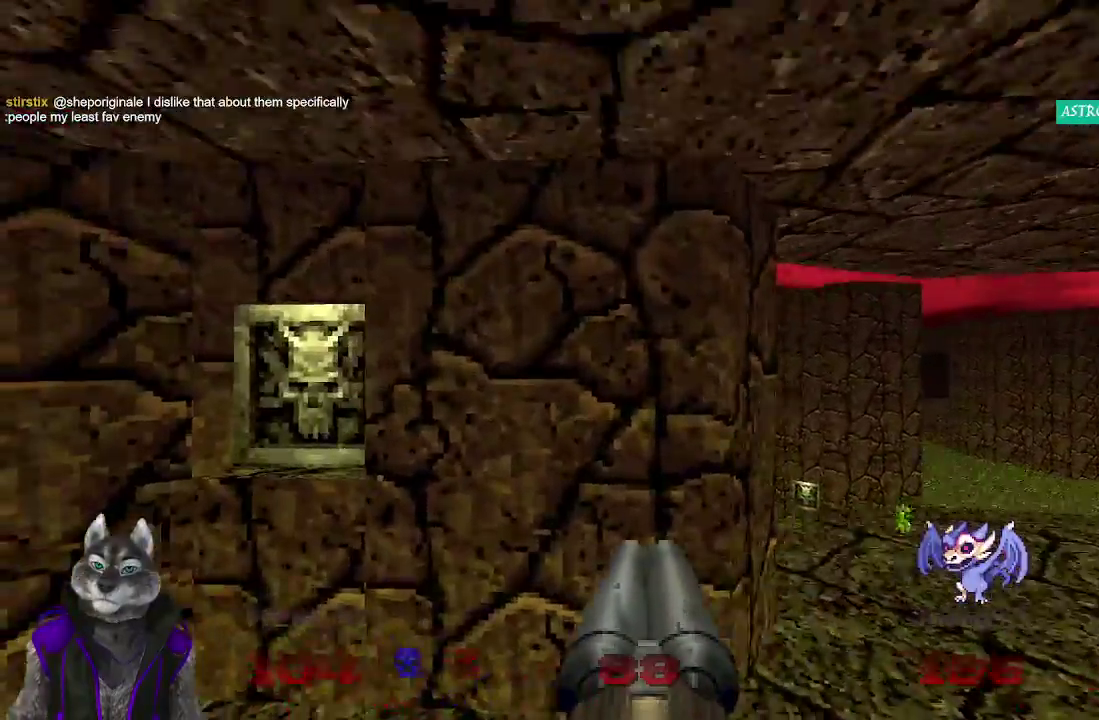
{"buttons": [], "left_stick": "down-right", "right_stick": "center", "events": [[267, "L2", "down"], [317, "left_stick", "right"], [500, "L2", "up"], [500, "left_stick", "down-right"]]}
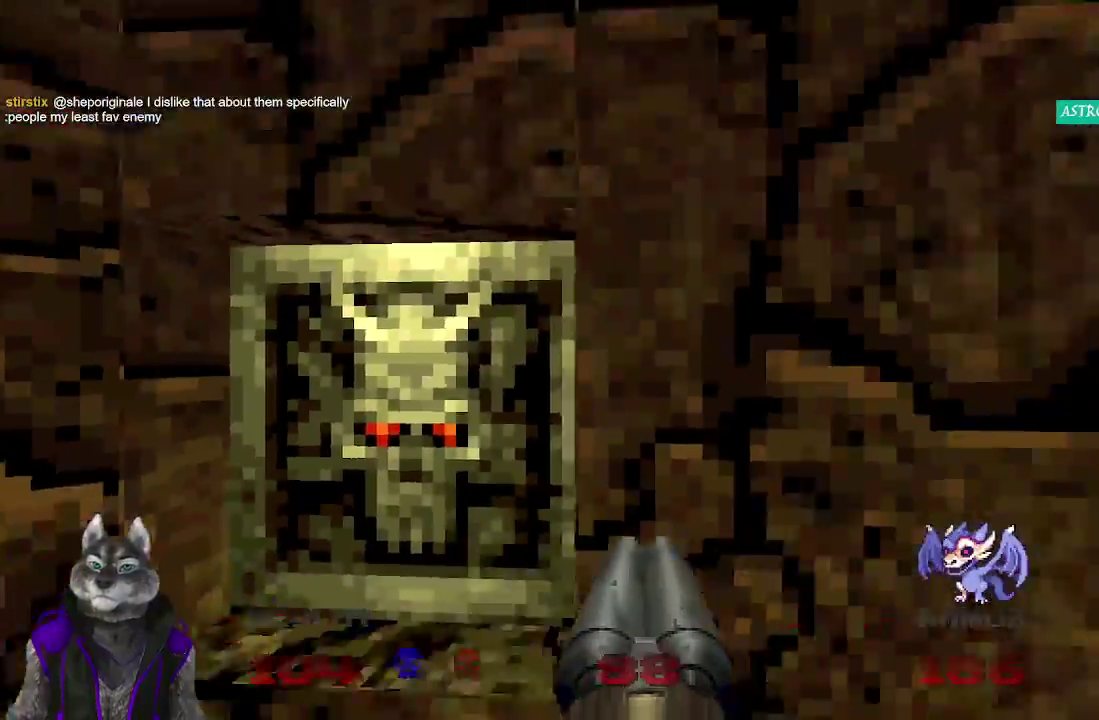
{"buttons": ["R2"], "left_stick": "center", "right_stick": "center", "events": [[50, "right_stick", "right"], [83, "left_stick", "right"], [217, "left_stick", "center"], [300, "right_stick", "center"], [450, "R2", "down"]]}
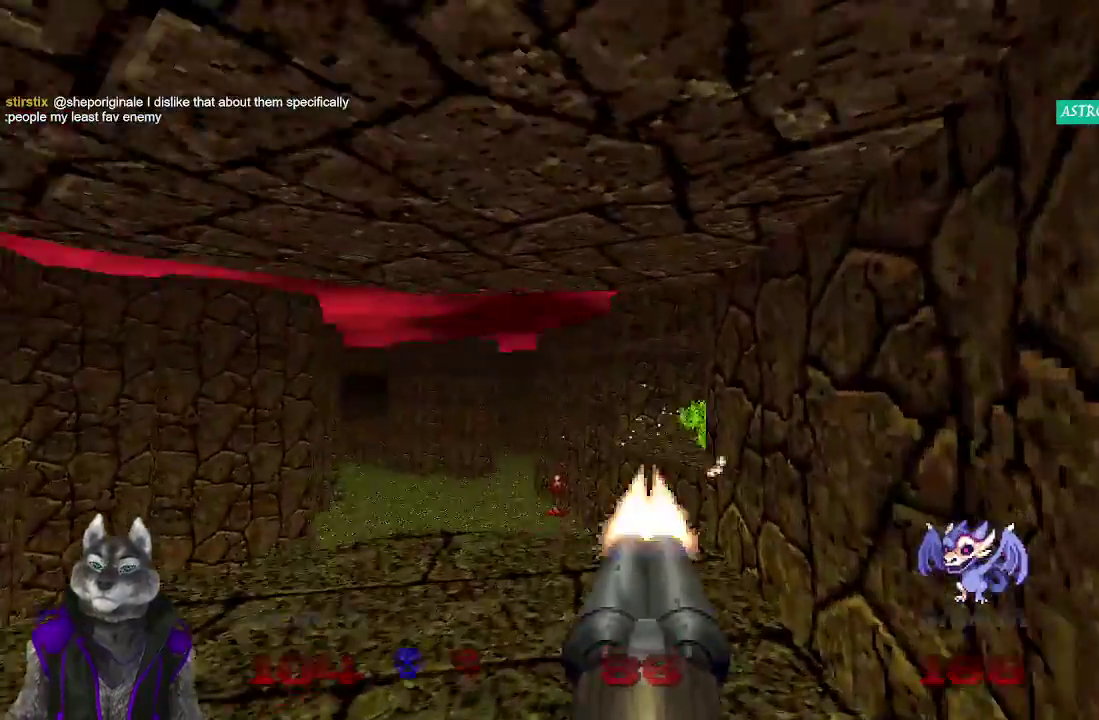
{"buttons": [], "left_stick": "center", "right_stick": "left", "events": [[217, "R2", "up"], [333, "right_stick", "left"], [400, "left_stick", "right"], [483, "left_stick", "center"]]}
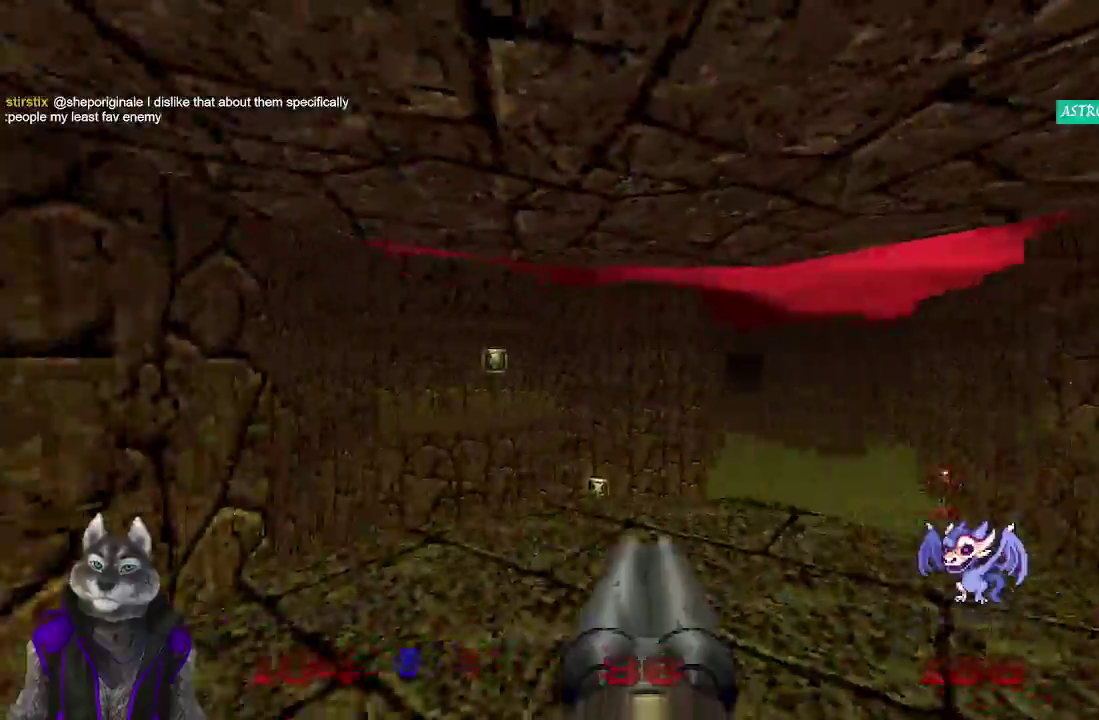
{"buttons": [], "left_stick": "up", "right_stick": "center", "events": [[117, "left_stick", "up"], [117, "right_stick", "down-left"], [500, "right_stick", "center"]]}
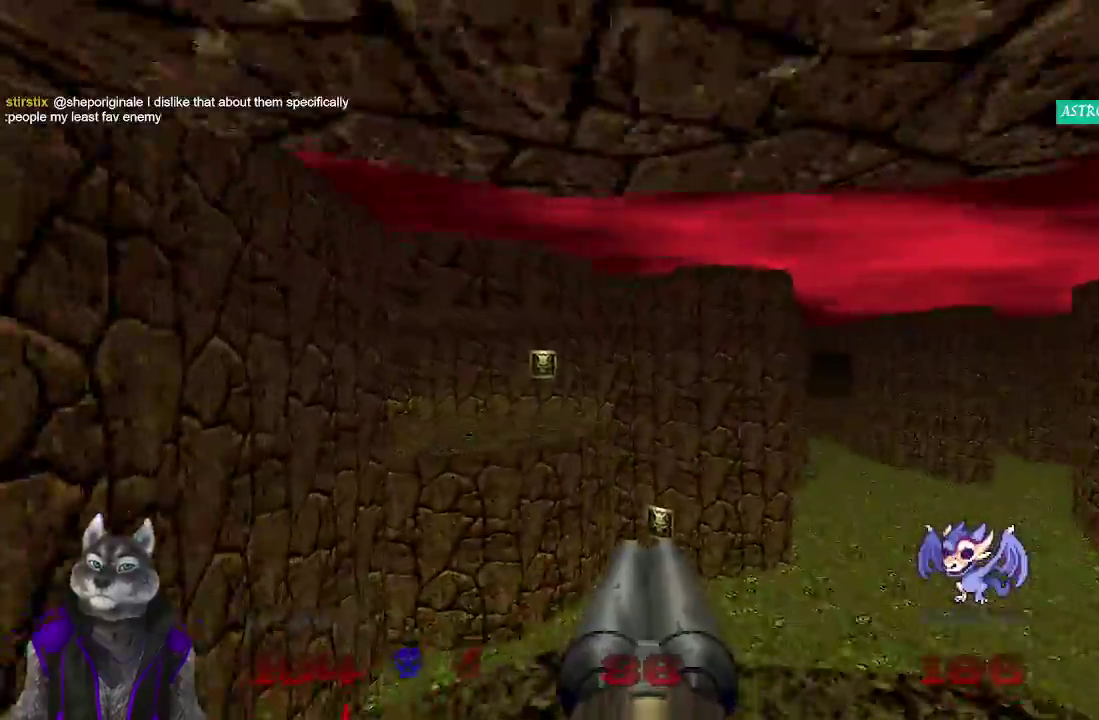
{"buttons": [], "left_stick": "up-right", "right_stick": "center", "events": [[217, "right_stick", "right"], [367, "left_stick", "up-right"], [500, "right_stick", "center"]]}